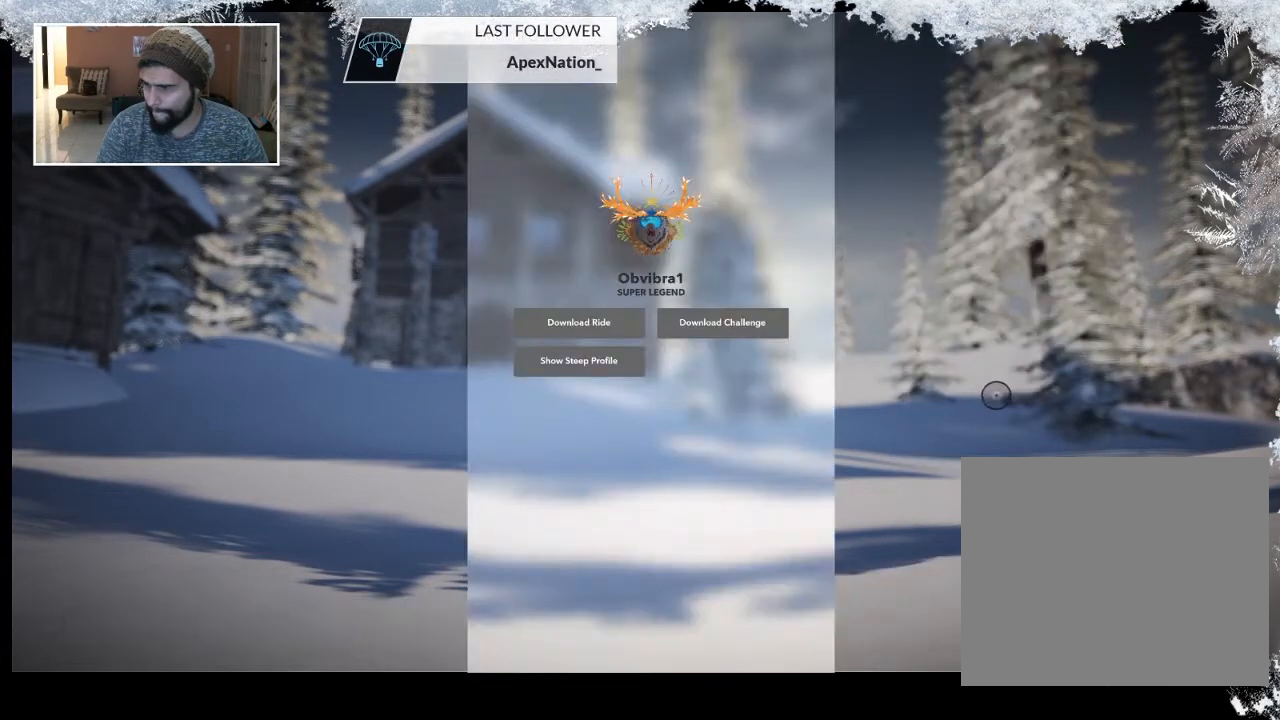
Gameplay with a controller (PlayStation layout); each line is a JSON object with the inputs held at the frame after it. "events" lists button and stick changes between this image and that frame as [ms after this image, input, new state], when the widget could be followed in between.
{"buttons": [], "left_stick": "left", "right_stick": "center", "events": []}
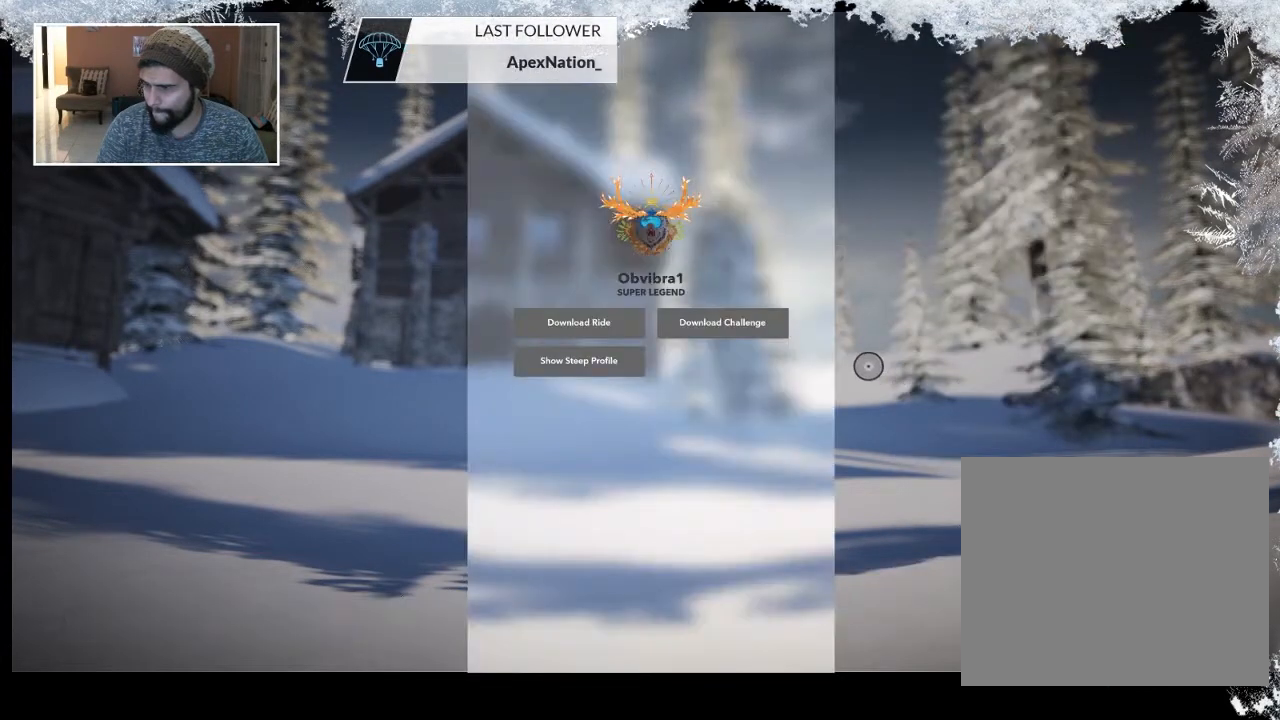
{"buttons": [], "left_stick": "left", "right_stick": "center", "events": []}
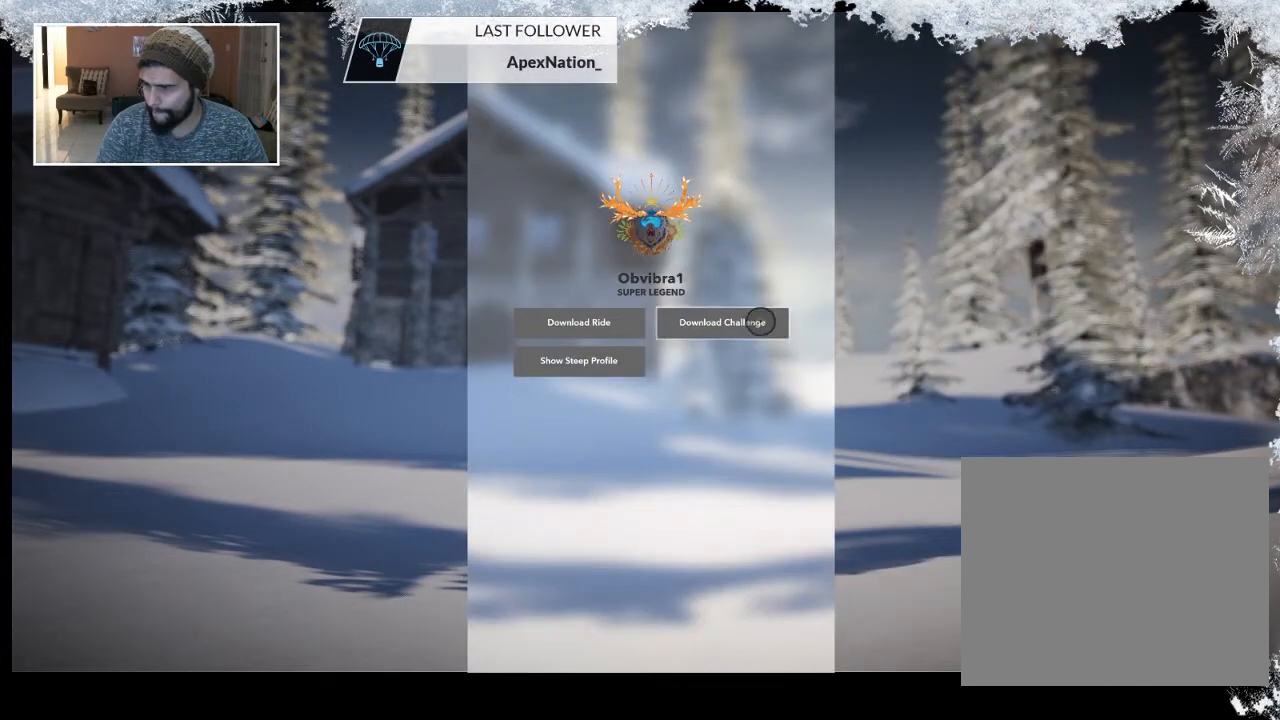
{"buttons": [], "left_stick": "down-right", "right_stick": "center", "events": [[33, "CROSS", "down"], [167, "CROSS", "up"], [167, "left_stick", "down-right"]]}
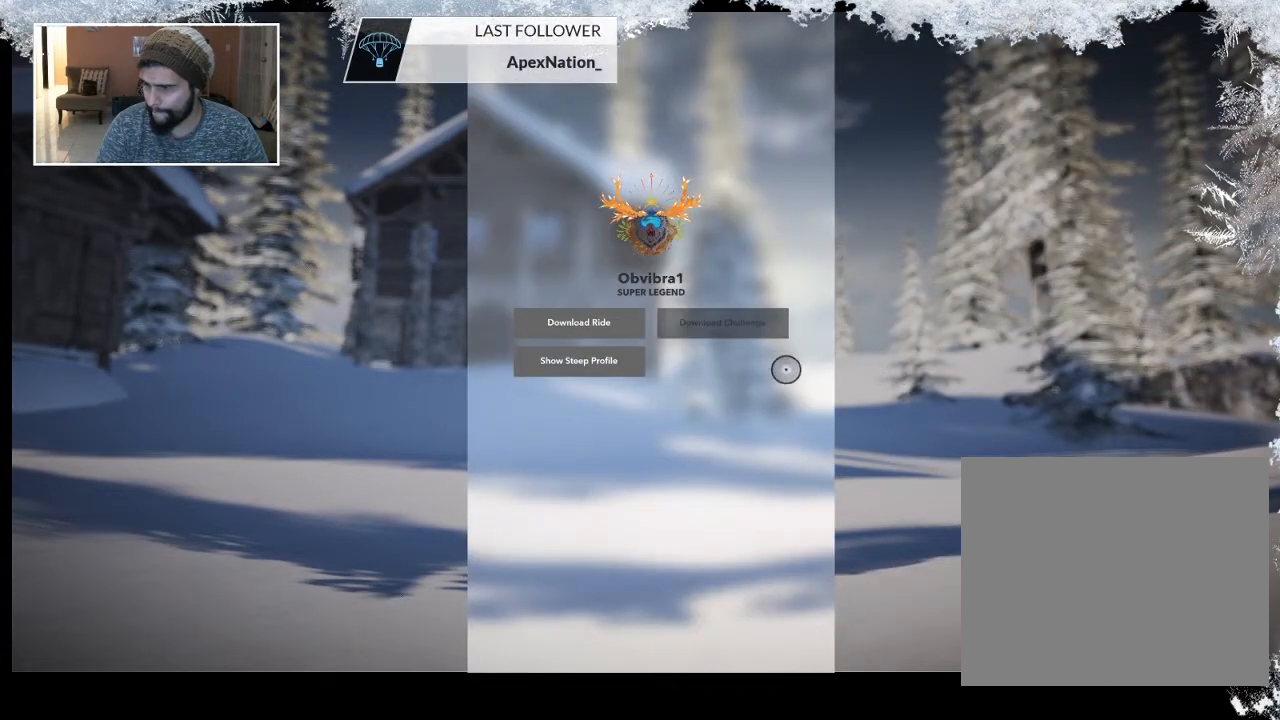
{"buttons": ["CIRCLE"], "left_stick": "up-right", "right_stick": "center", "events": [[233, "left_stick", "right"], [333, "left_stick", "up-right"], [467, "CIRCLE", "down"]]}
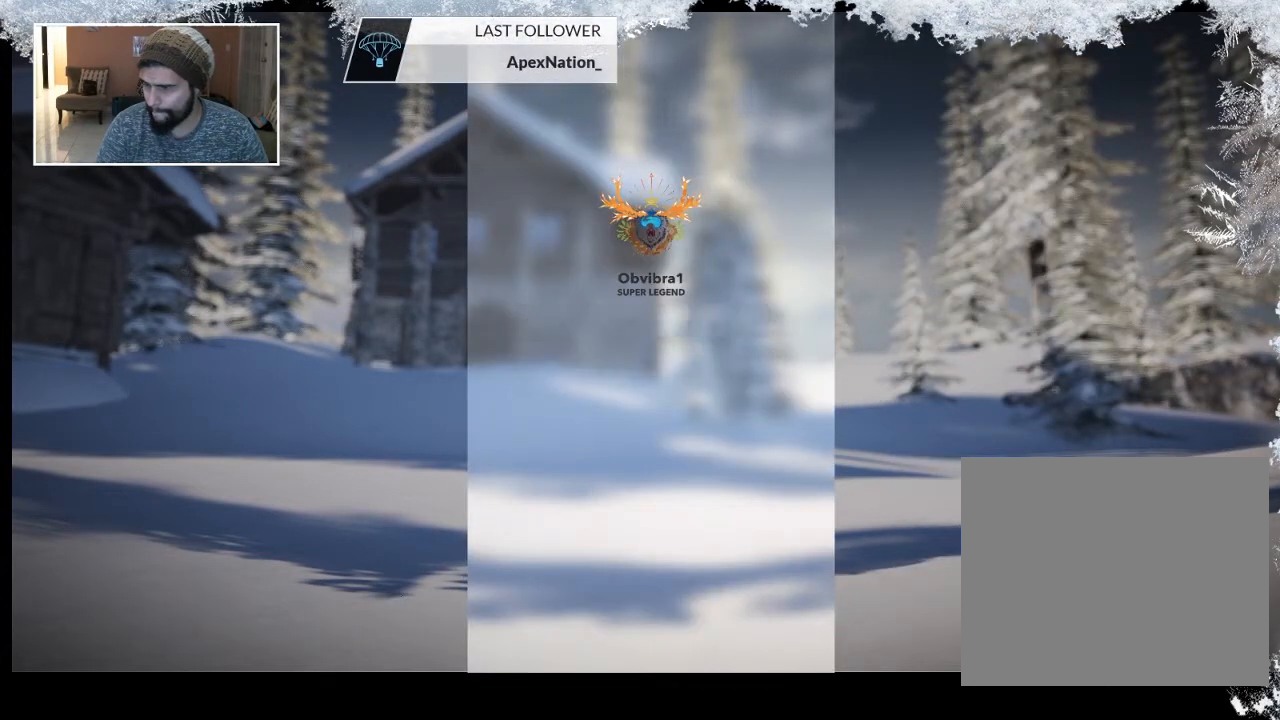
{"buttons": [], "left_stick": "up-right", "right_stick": "center", "events": [[67, "CIRCLE", "up"]]}
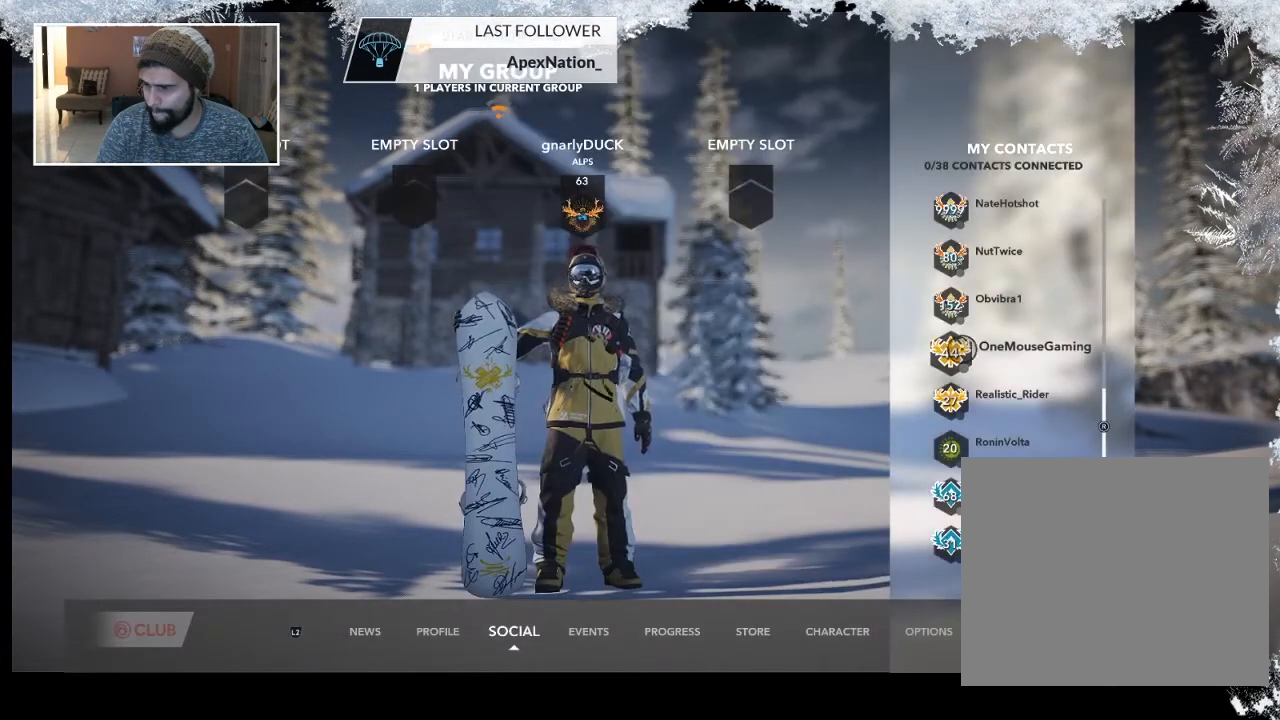
{"buttons": [], "left_stick": "up", "right_stick": "center", "events": [[433, "left_stick", "up"]]}
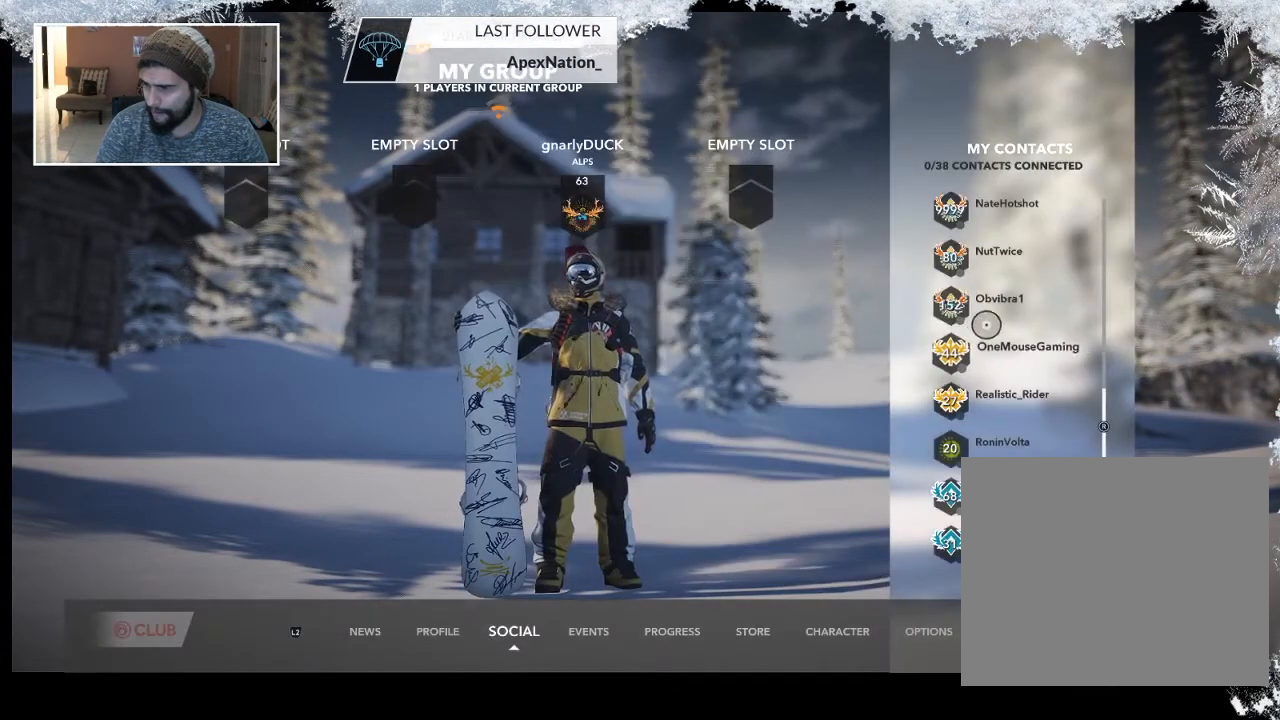
{"buttons": [], "left_stick": "up", "right_stick": "center", "events": []}
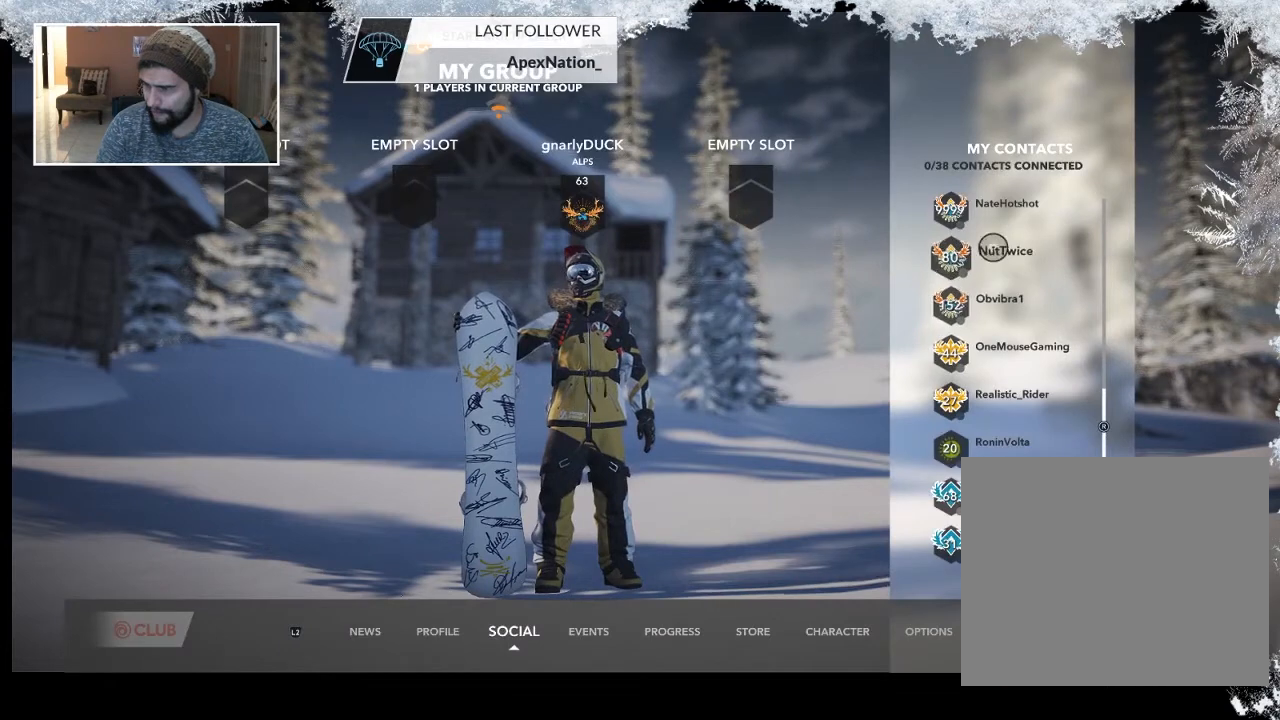
{"buttons": [], "left_stick": "left", "right_stick": "center", "events": [[233, "left_stick", "up-left"], [333, "CROSS", "down"], [367, "left_stick", "left"], [467, "CROSS", "up"]]}
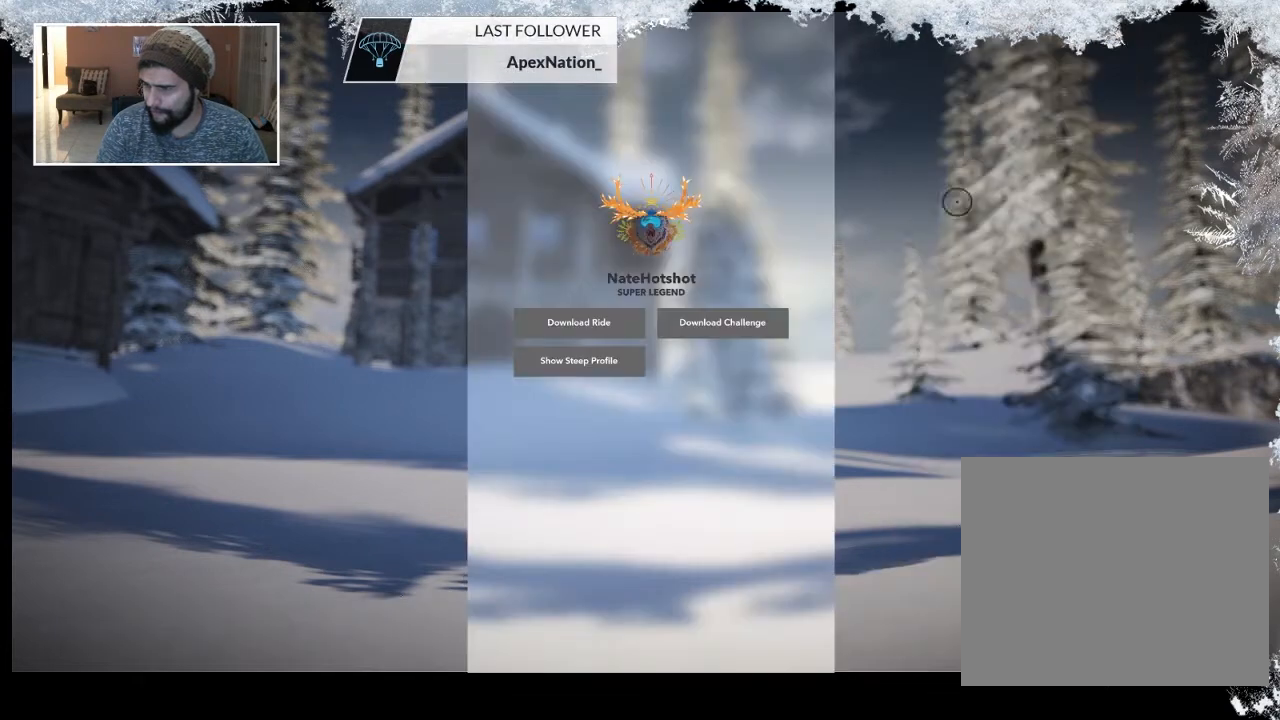
{"buttons": [], "left_stick": "down-left", "right_stick": "center", "events": [[333, "left_stick", "down-left"]]}
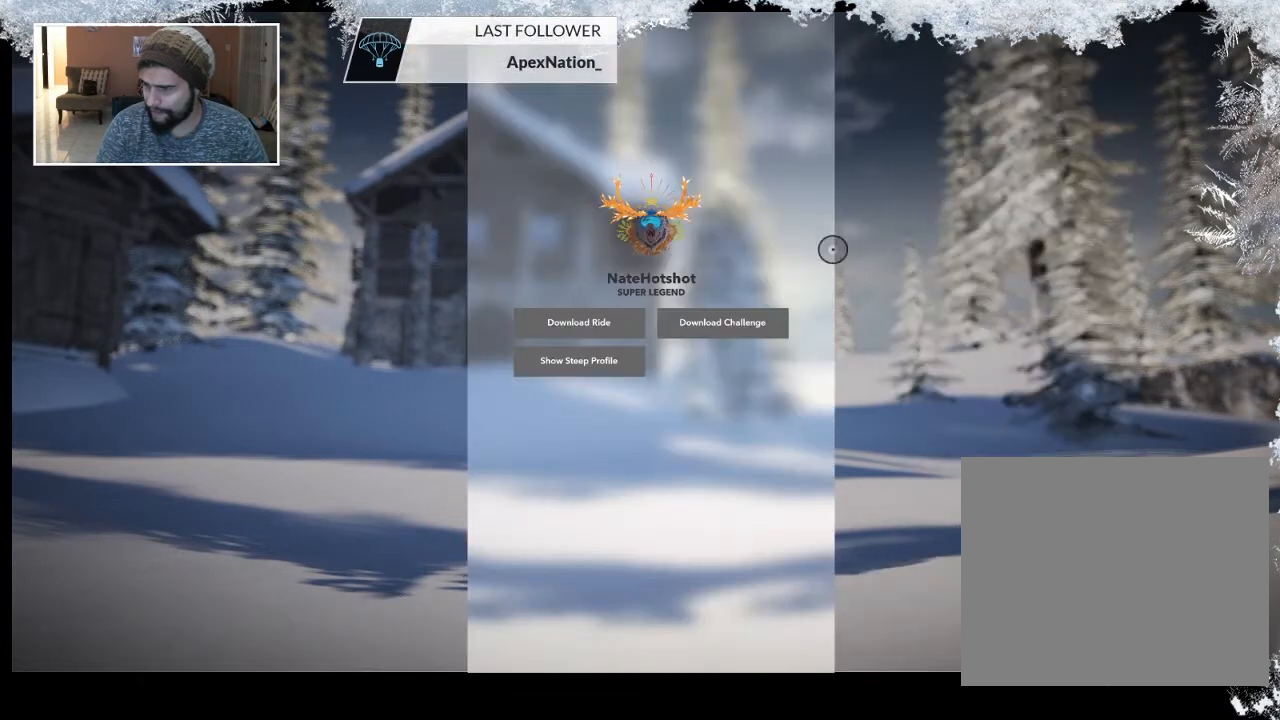
{"buttons": ["CROSS"], "left_stick": "down-left", "right_stick": "center", "events": [[500, "CROSS", "down"]]}
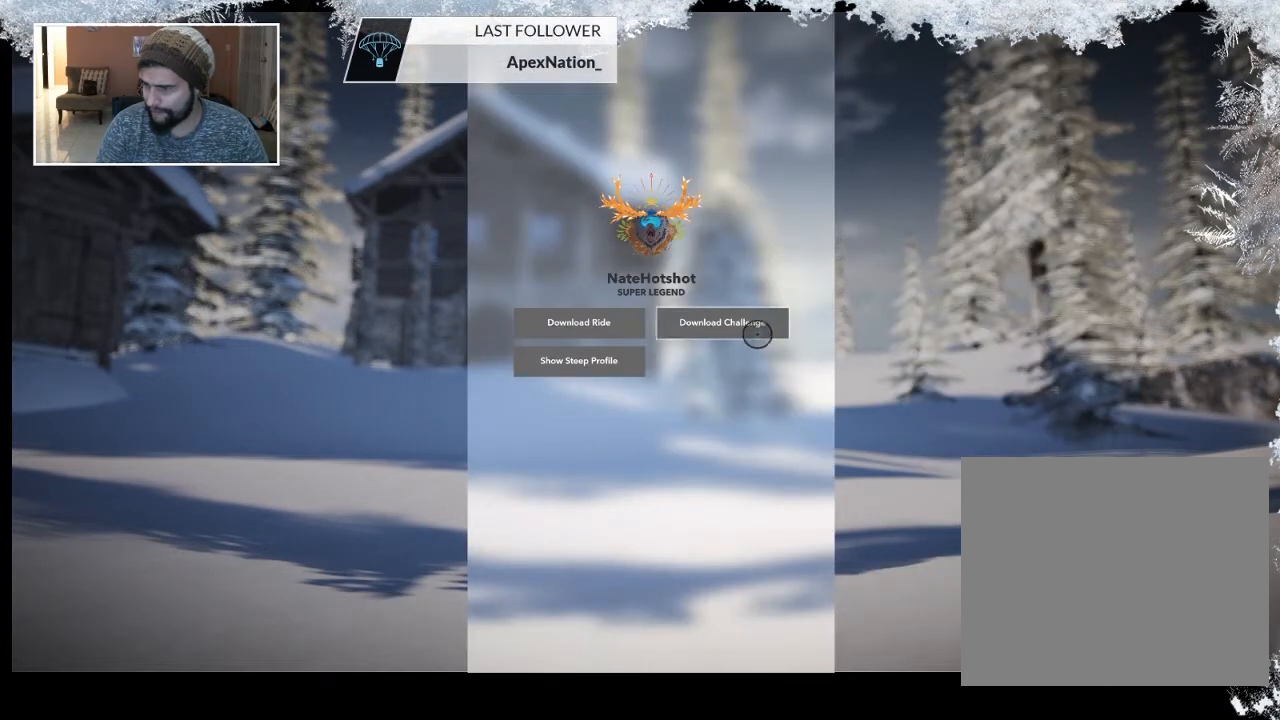
{"buttons": [], "left_stick": "down-right", "right_stick": "center", "events": [[67, "left_stick", "down-right"], [167, "CROSS", "up"]]}
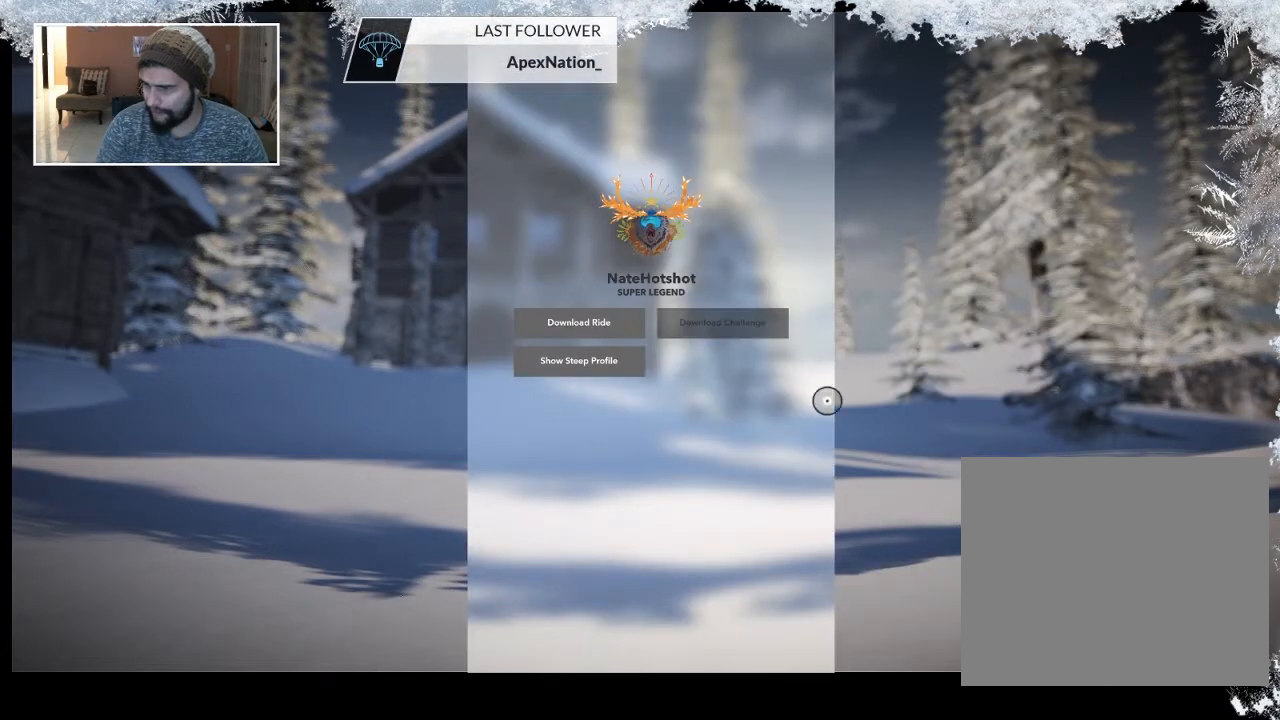
{"buttons": [], "left_stick": "right", "right_stick": "center", "events": [[433, "left_stick", "right"]]}
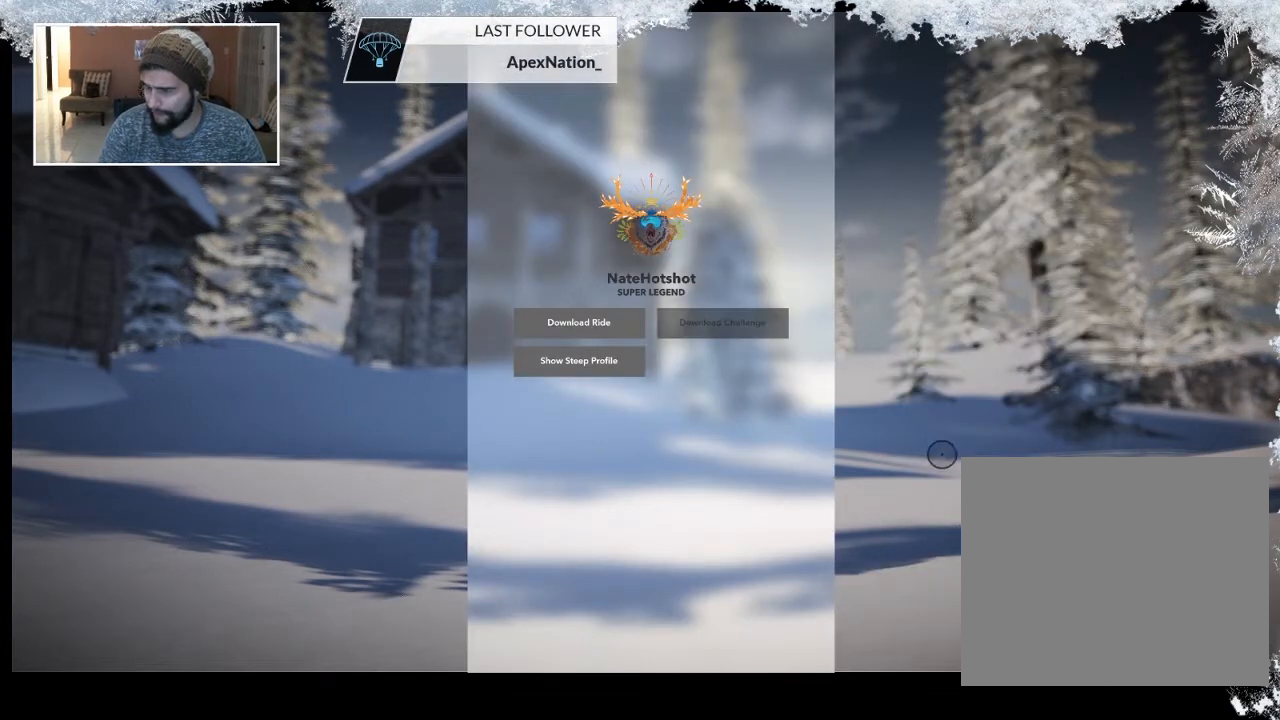
{"buttons": [], "left_stick": "center", "right_stick": "center", "events": [[67, "left_stick", "center"], [167, "CIRCLE", "down"], [333, "CIRCLE", "up"]]}
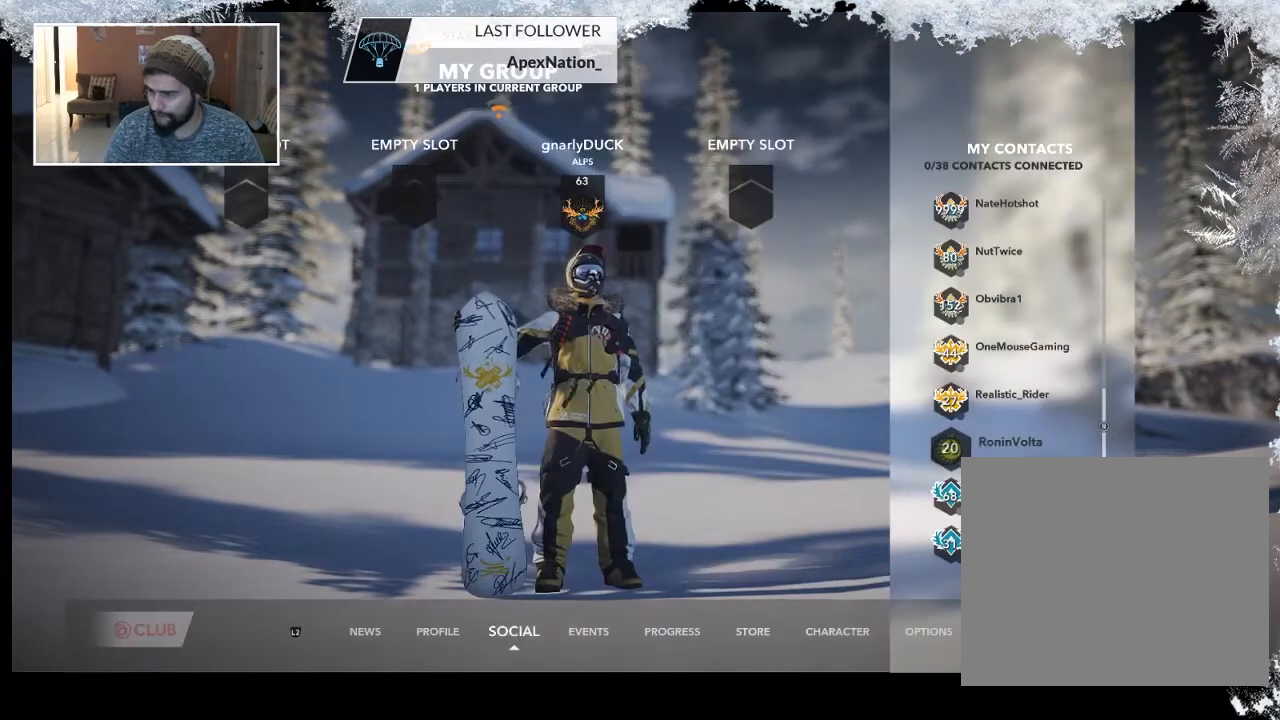
{"buttons": [], "left_stick": "up-right", "right_stick": "center", "events": [[33, "left_stick", "right"], [433, "left_stick", "up-right"]]}
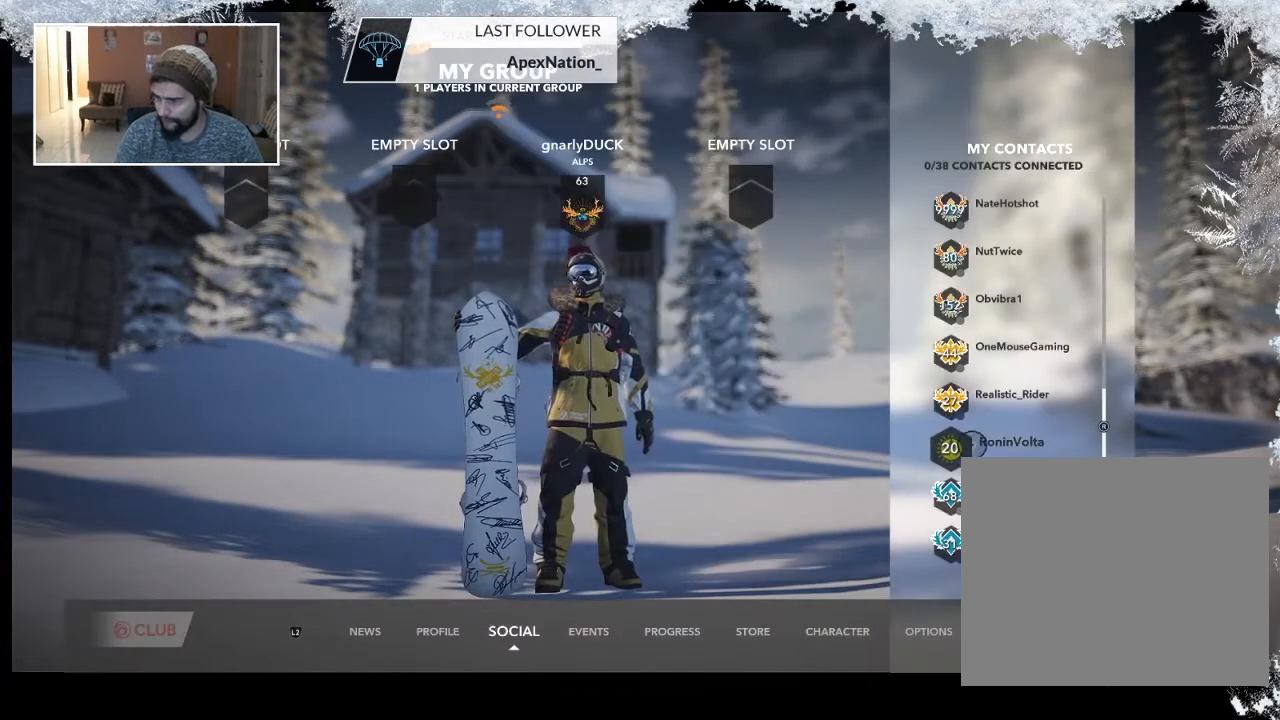
{"buttons": [], "left_stick": "down-right", "right_stick": "center", "events": [[33, "left_stick", "up"], [300, "left_stick", "center"], [400, "left_stick", "down-right"]]}
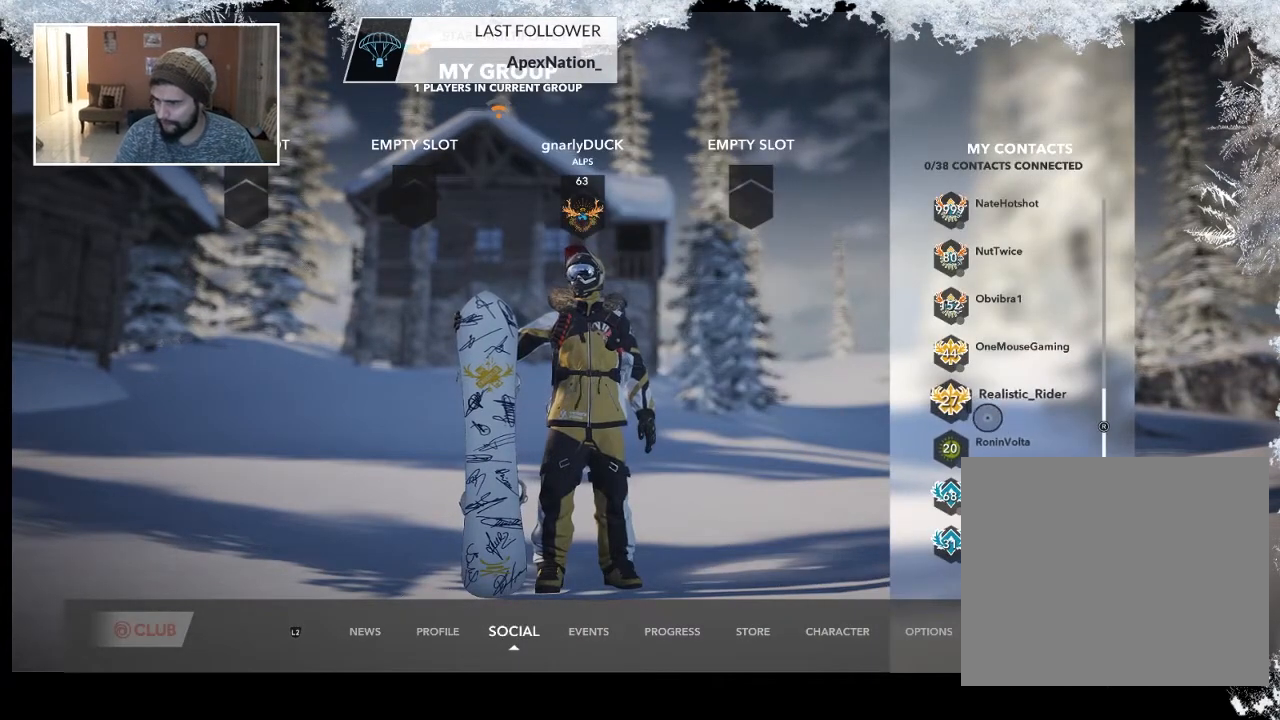
{"buttons": [], "left_stick": "up-left", "right_stick": "center", "events": [[200, "left_stick", "center"], [267, "CROSS", "down"], [433, "CROSS", "up"], [433, "left_stick", "up-left"]]}
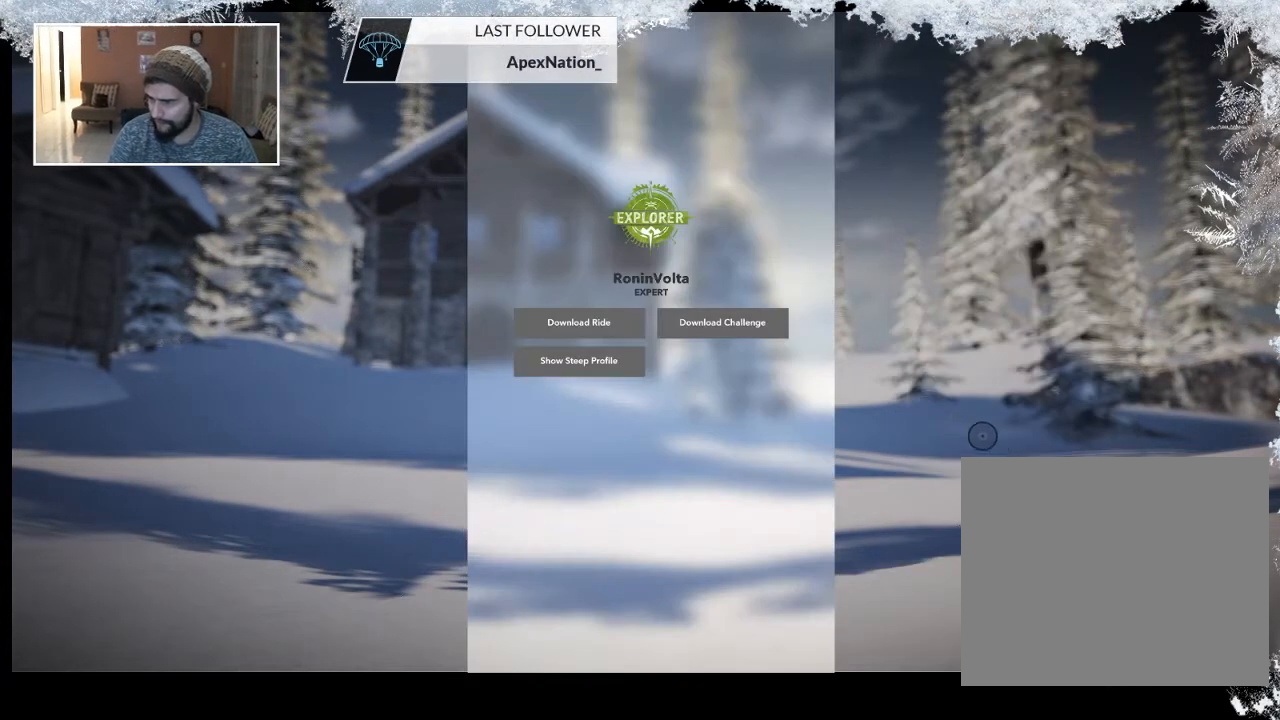
{"buttons": [], "left_stick": "up-left", "right_stick": "center", "events": []}
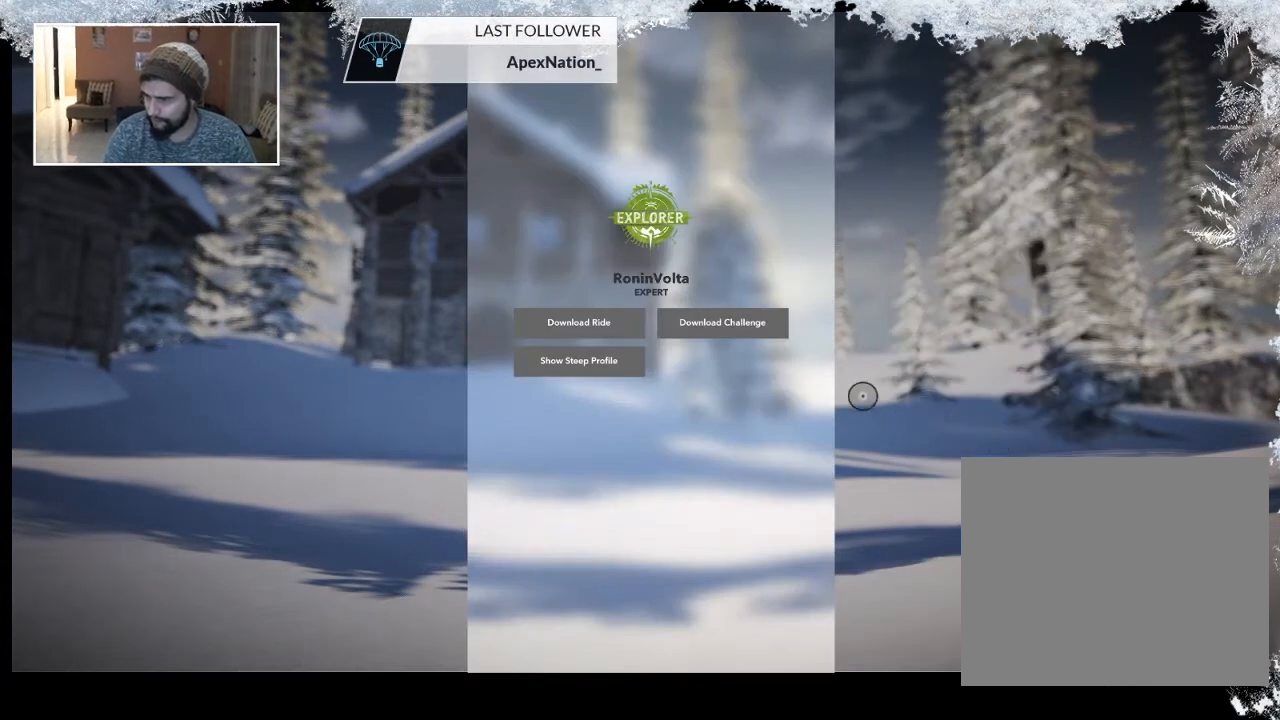
{"buttons": [], "left_stick": "up-left", "right_stick": "center", "events": []}
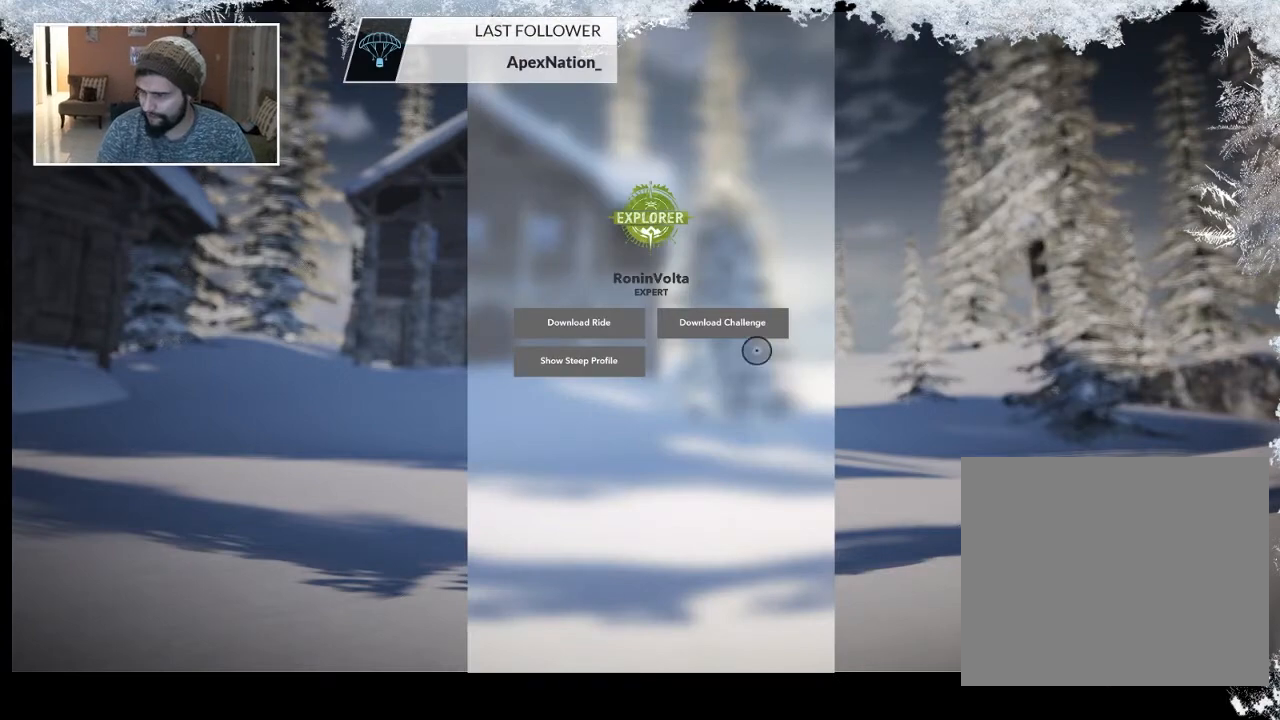
{"buttons": [], "left_stick": "down-right", "right_stick": "center", "events": [[200, "left_stick", "center"], [233, "CROSS", "down"], [433, "CROSS", "up"], [433, "left_stick", "down-right"]]}
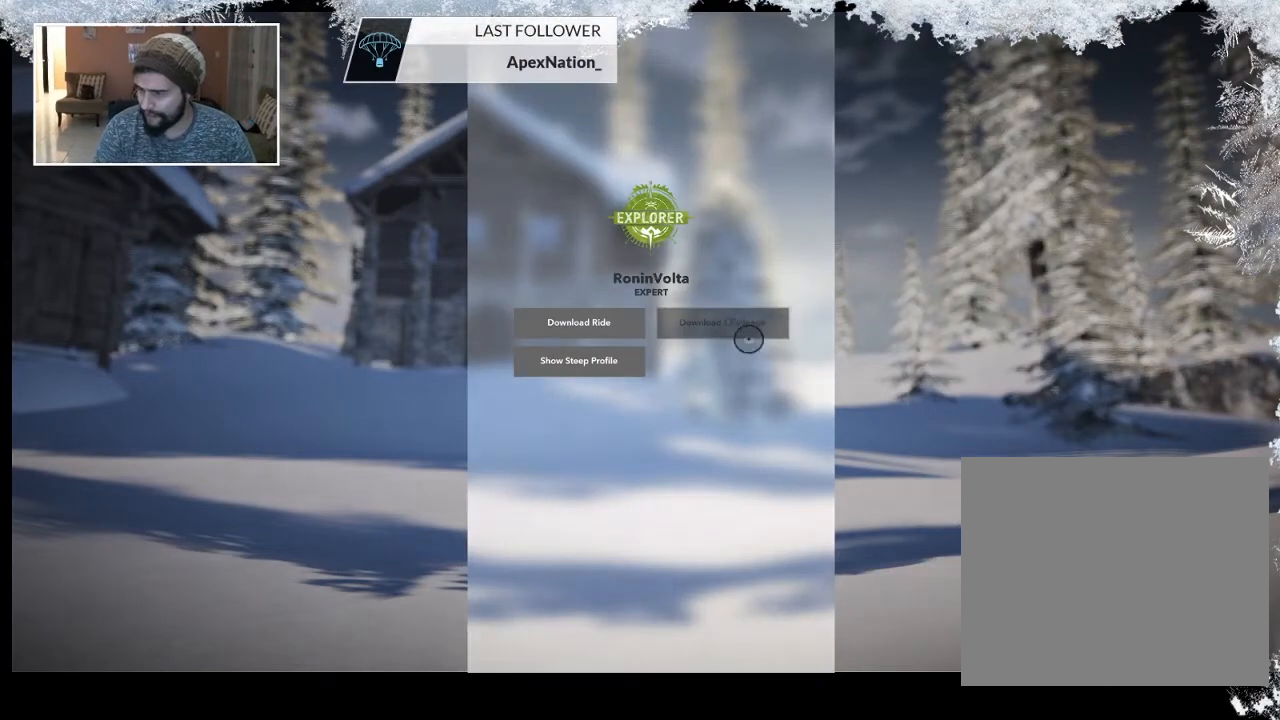
{"buttons": [], "left_stick": "down-right", "right_stick": "center", "events": []}
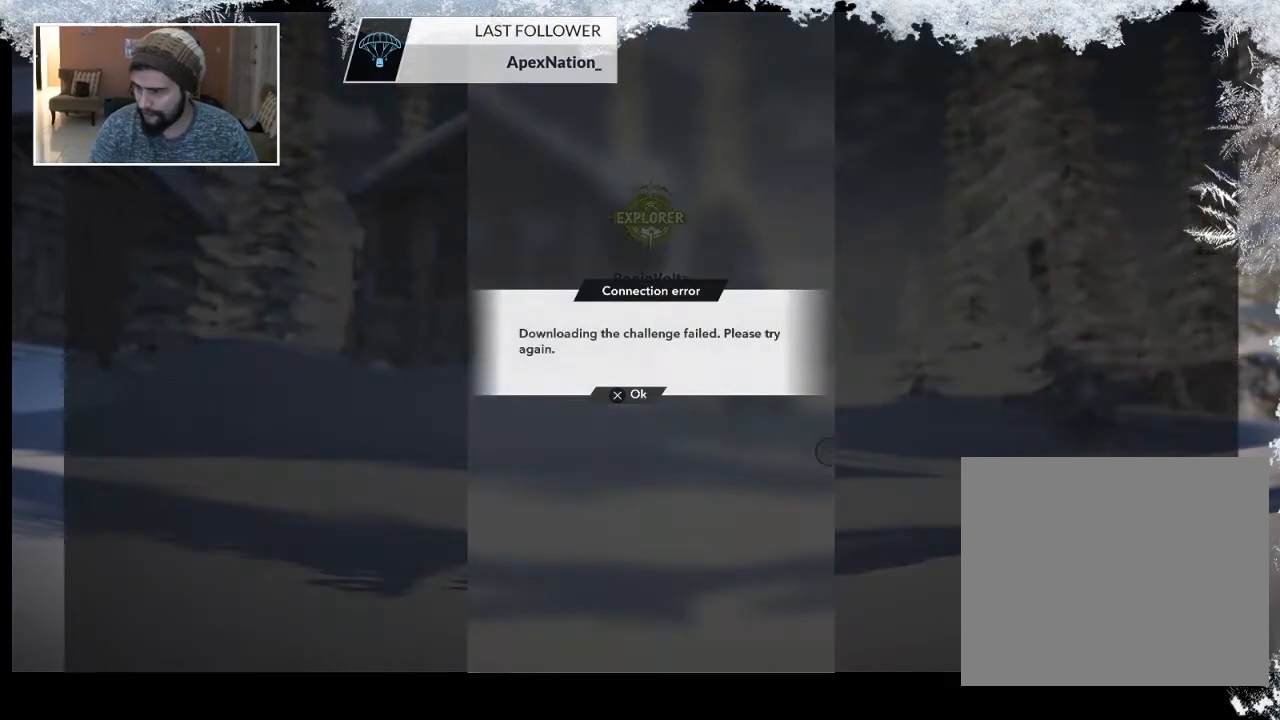
{"buttons": [], "left_stick": "center", "right_stick": "center", "events": [[67, "CROSS", "down"], [67, "left_stick", "right"], [233, "CROSS", "up"], [333, "left_stick", "center"]]}
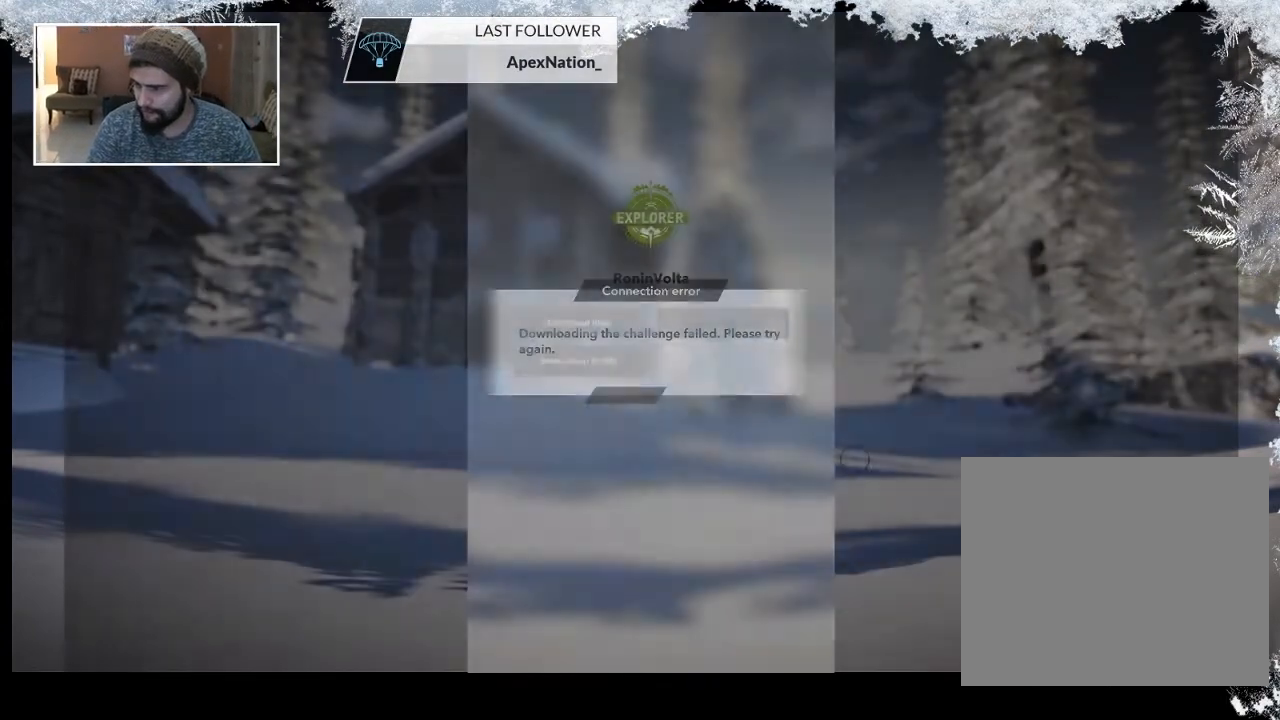
{"buttons": [], "left_stick": "center", "right_stick": "center", "events": [[233, "CIRCLE", "down"], [333, "CIRCLE", "up"]]}
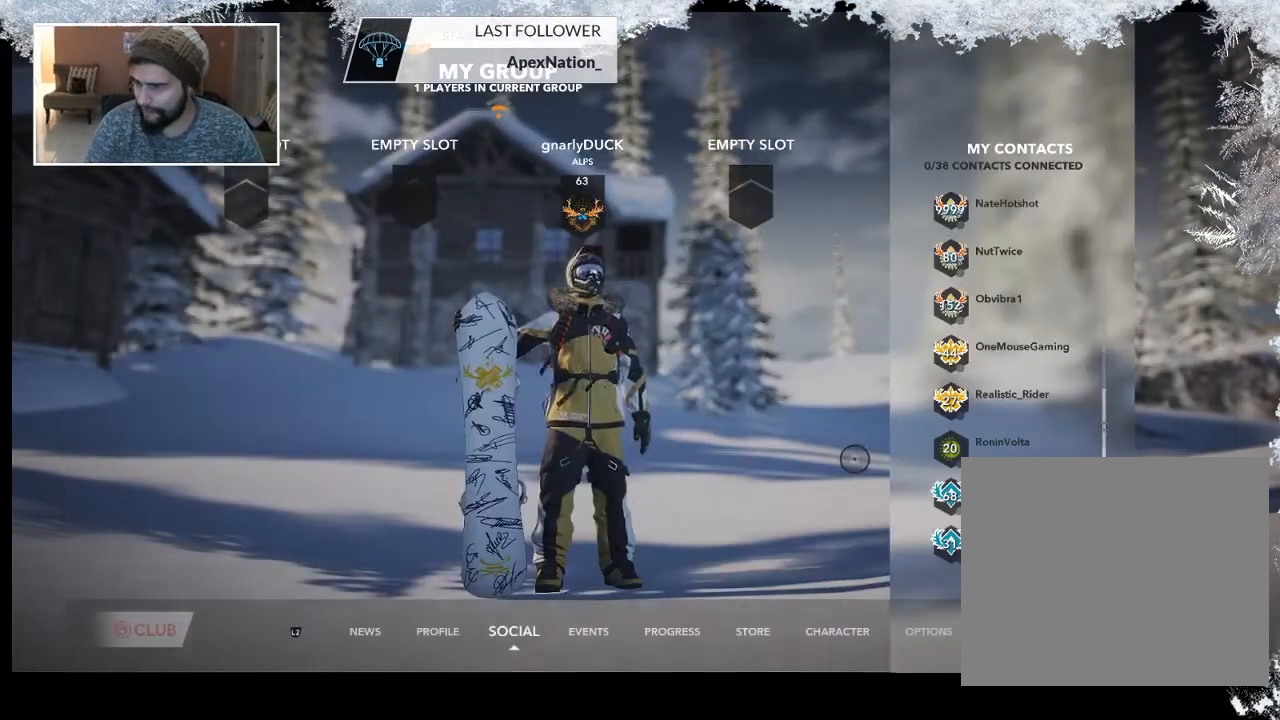
{"buttons": [], "left_stick": "up-right", "right_stick": "center", "events": [[100, "left_stick", "up-right"]]}
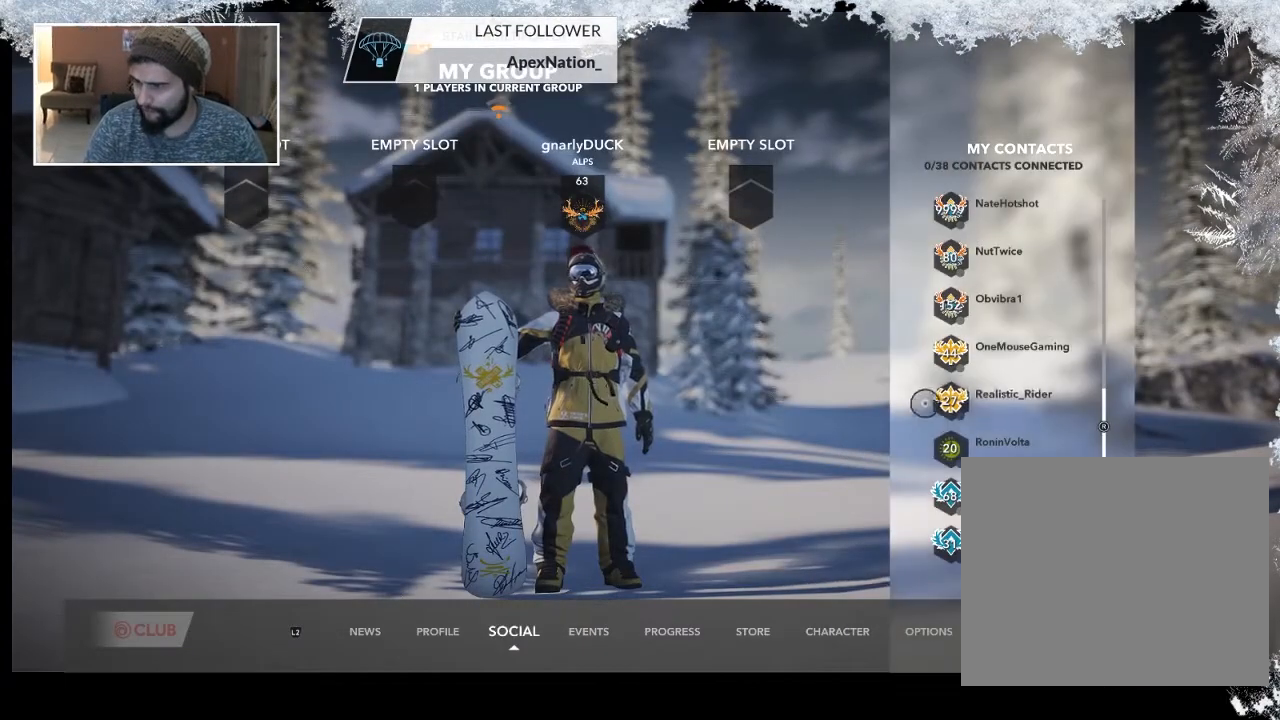
{"buttons": [], "left_stick": "up", "right_stick": "center", "events": [[400, "left_stick", "center"], [467, "left_stick", "up"]]}
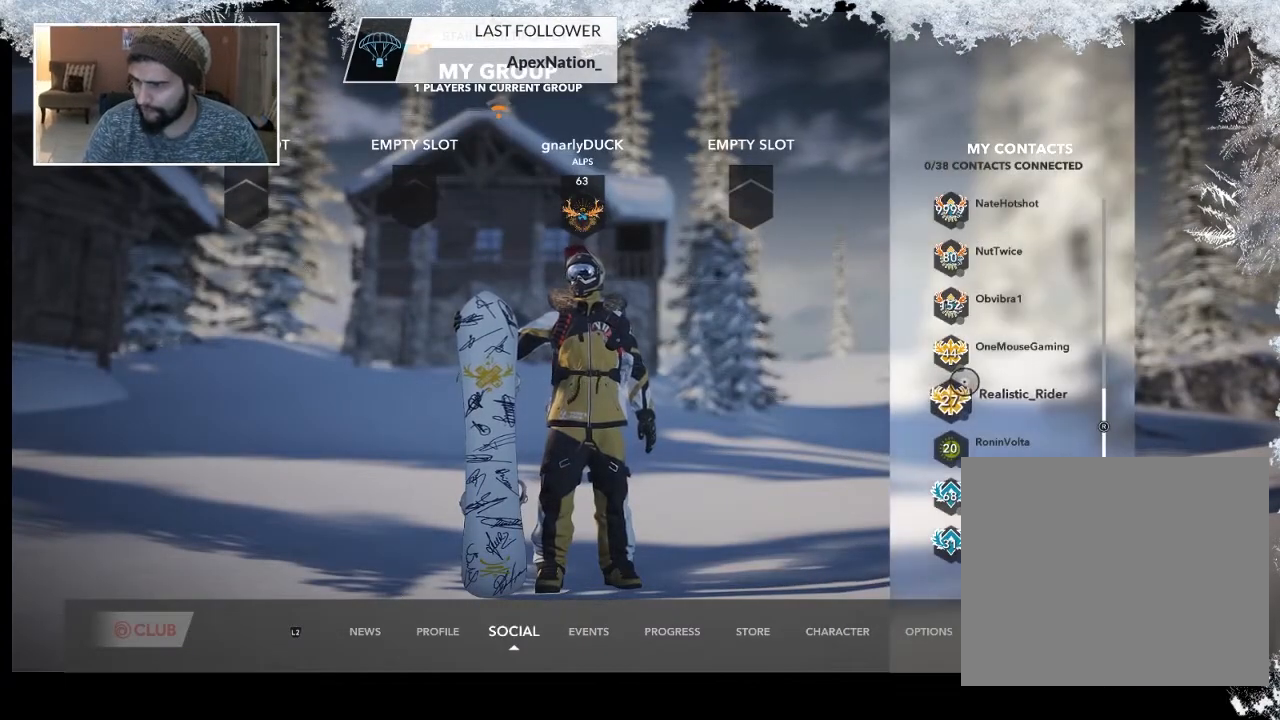
{"buttons": [], "left_stick": "left", "right_stick": "center", "events": [[167, "left_stick", "center"], [267, "CROSS", "down"], [400, "CROSS", "up"], [400, "left_stick", "left"]]}
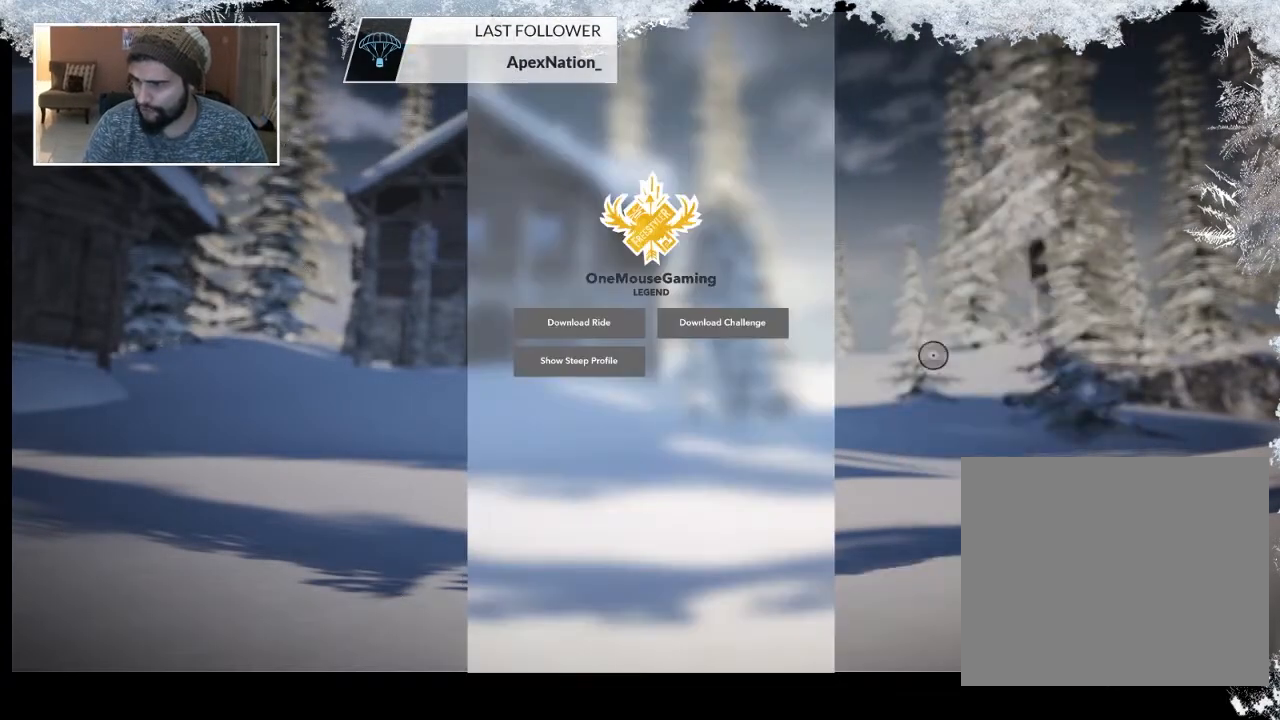
{"buttons": [], "left_stick": "left", "right_stick": "center", "events": []}
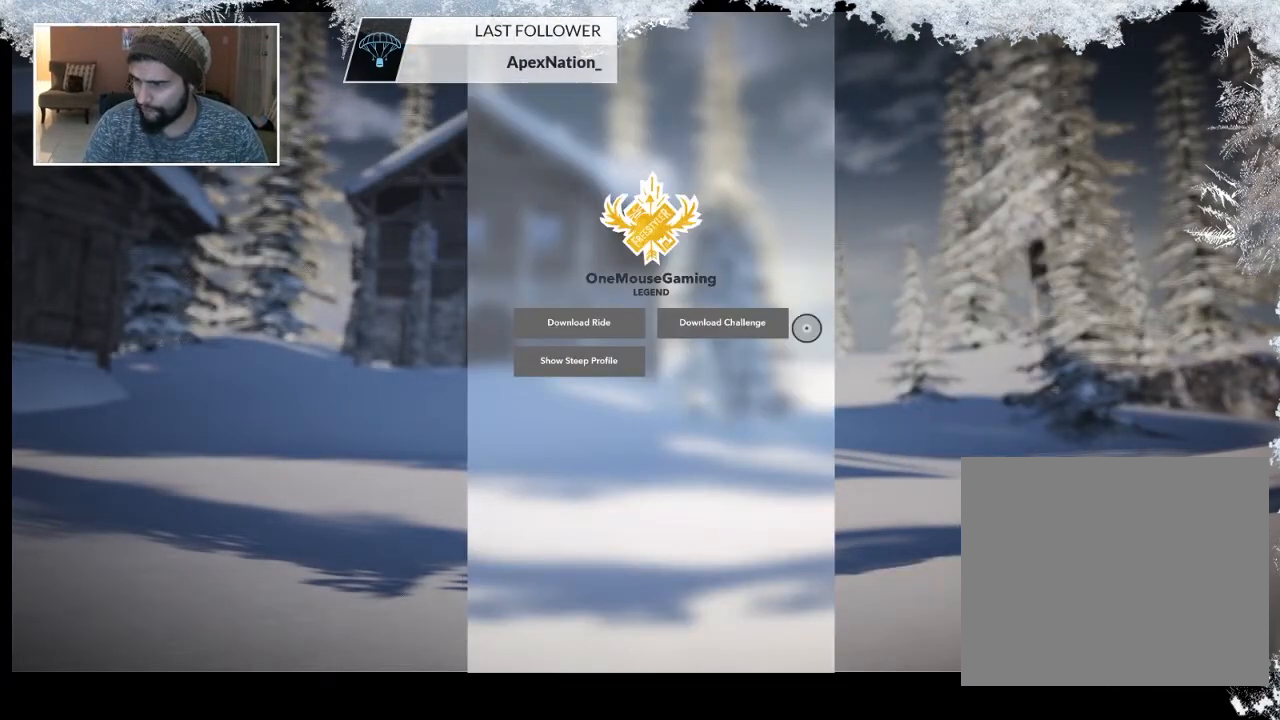
{"buttons": [], "left_stick": "center", "right_stick": "center", "events": [[233, "CROSS", "down"], [333, "left_stick", "center"], [400, "CROSS", "up"]]}
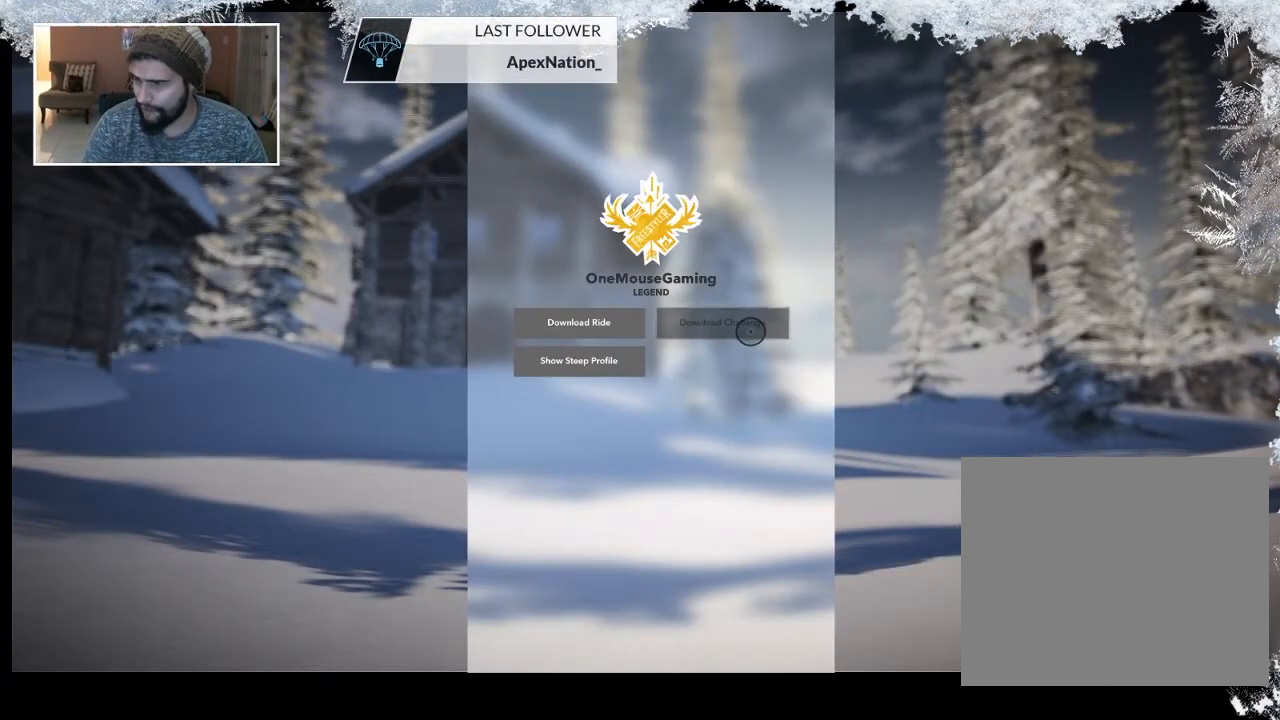
{"buttons": [], "left_stick": "down-right", "right_stick": "center", "events": [[33, "left_stick", "down"], [400, "left_stick", "down-right"]]}
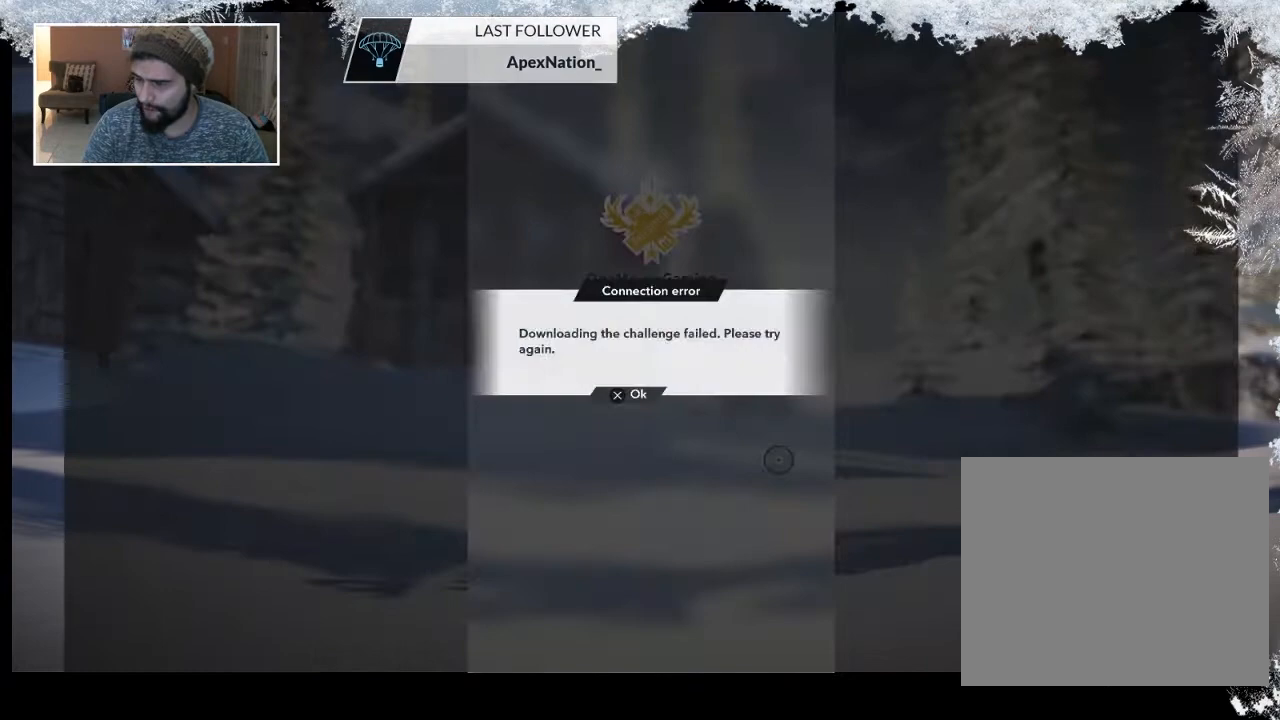
{"buttons": [], "left_stick": "center", "right_stick": "center", "events": [[67, "left_stick", "center"], [167, "CROSS", "down"], [300, "CROSS", "up"]]}
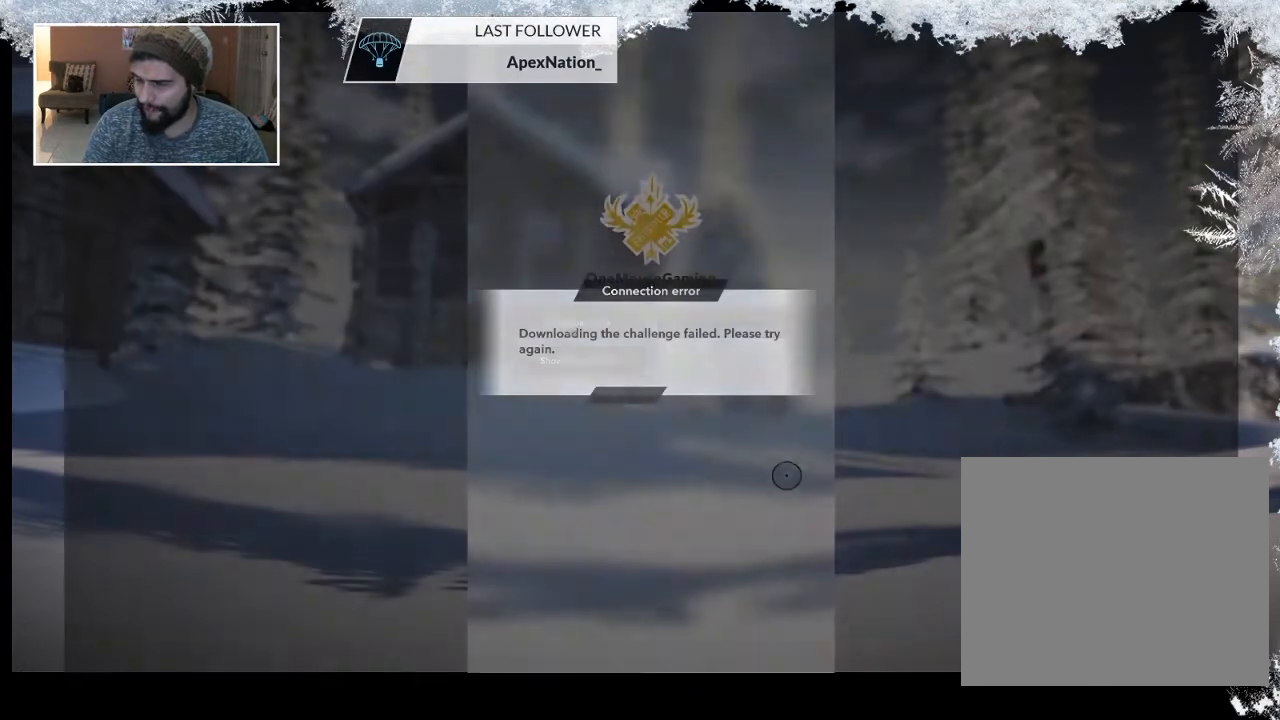
{"buttons": [], "left_stick": "center", "right_stick": "center", "events": []}